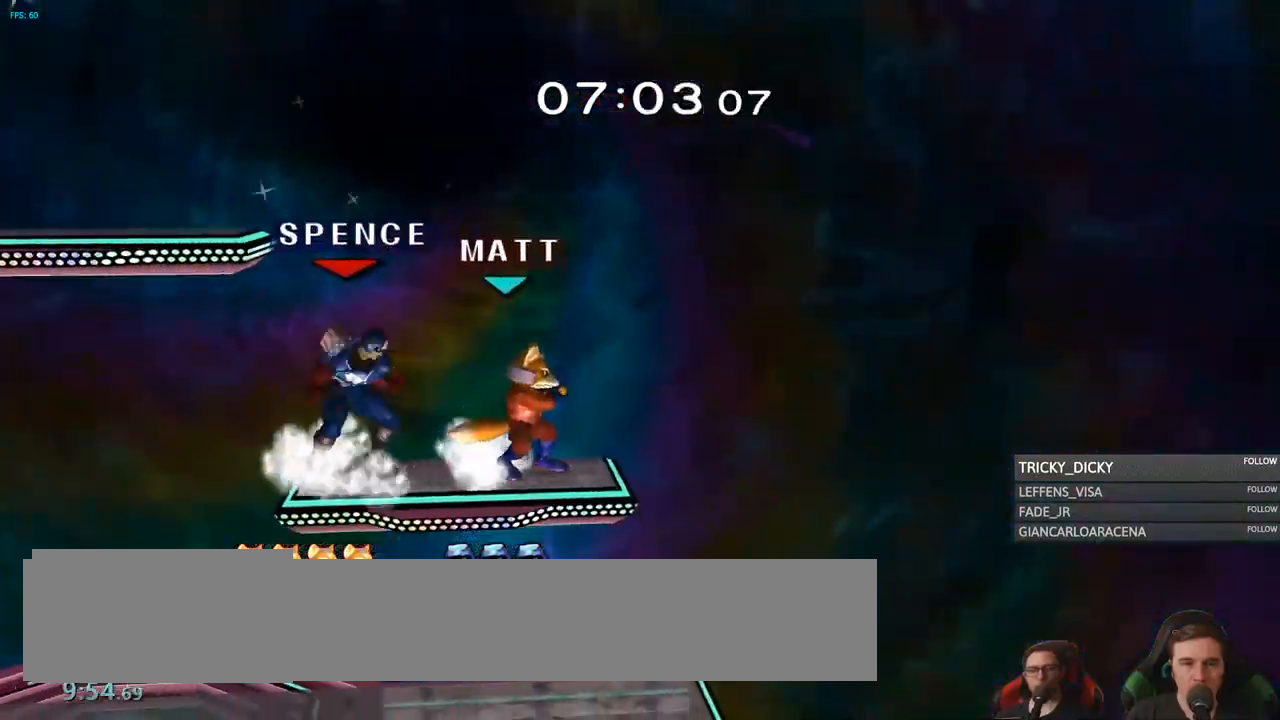
Gameplay with a controller (Nintendo layout); each line is a JSON object with the inputs held at the frame after it (dt_ms = milliseconds from this image to that frame). "events" lists button and stick changes between this image and that frame as [ms after this image, input, new state], when the widget could be followed in between. Not read: L1 L3 R3.
{"dt_ms": 500, "buttons": [], "left_stick": "center", "right_stick": "center"}
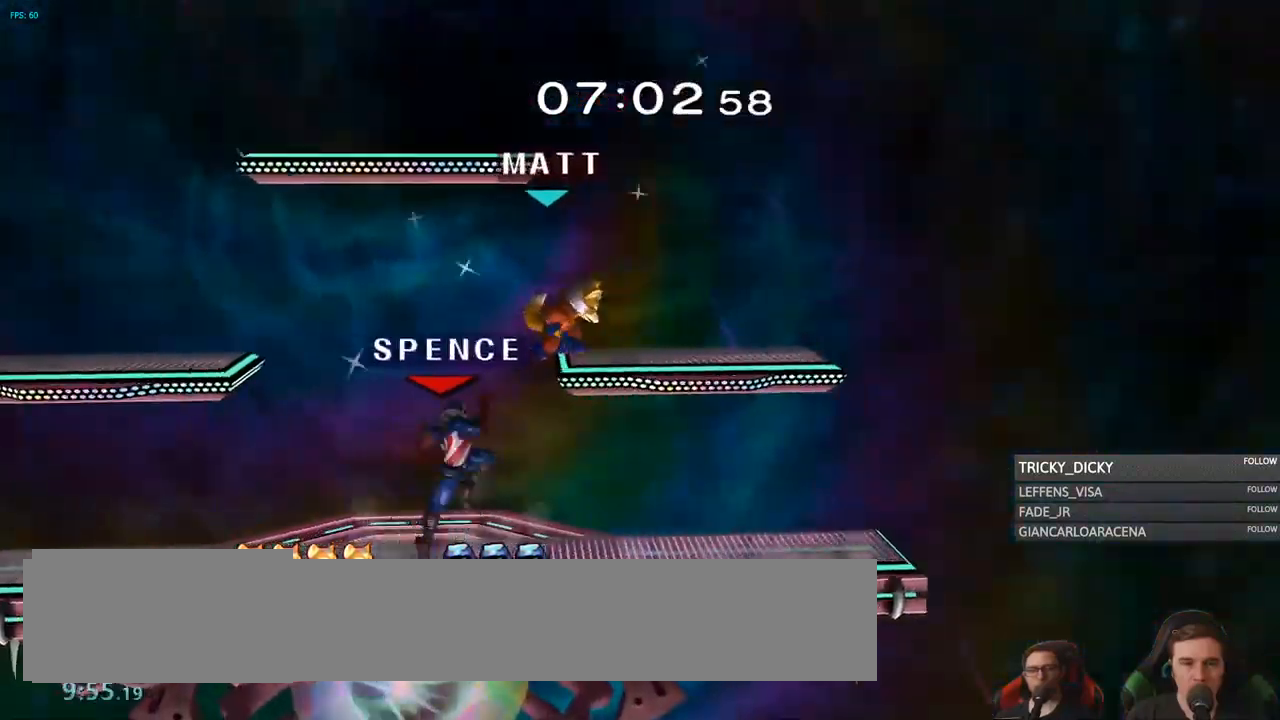
{"dt_ms": 500, "buttons": [], "left_stick": "down", "right_stick": "center"}
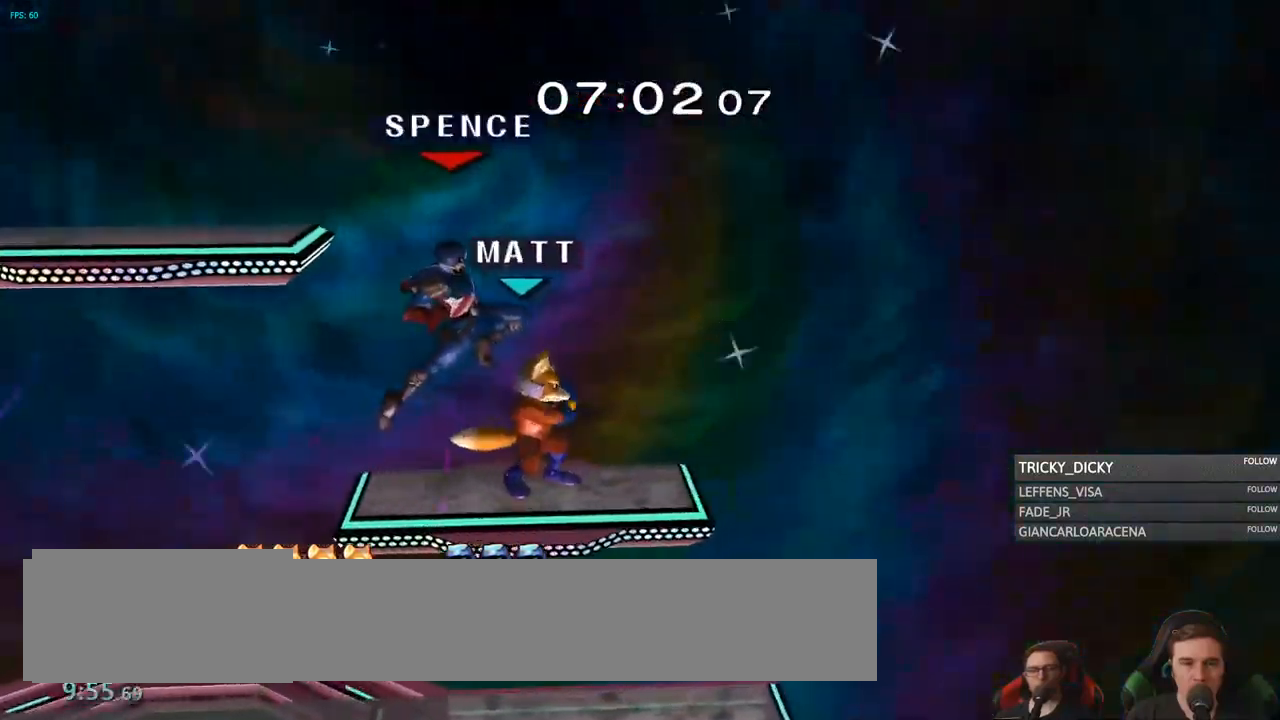
{"dt_ms": 500, "buttons": [], "left_stick": "right", "right_stick": "center", "events": [[300, "left_stick", "down-right"], [417, "left_stick", "right"]]}
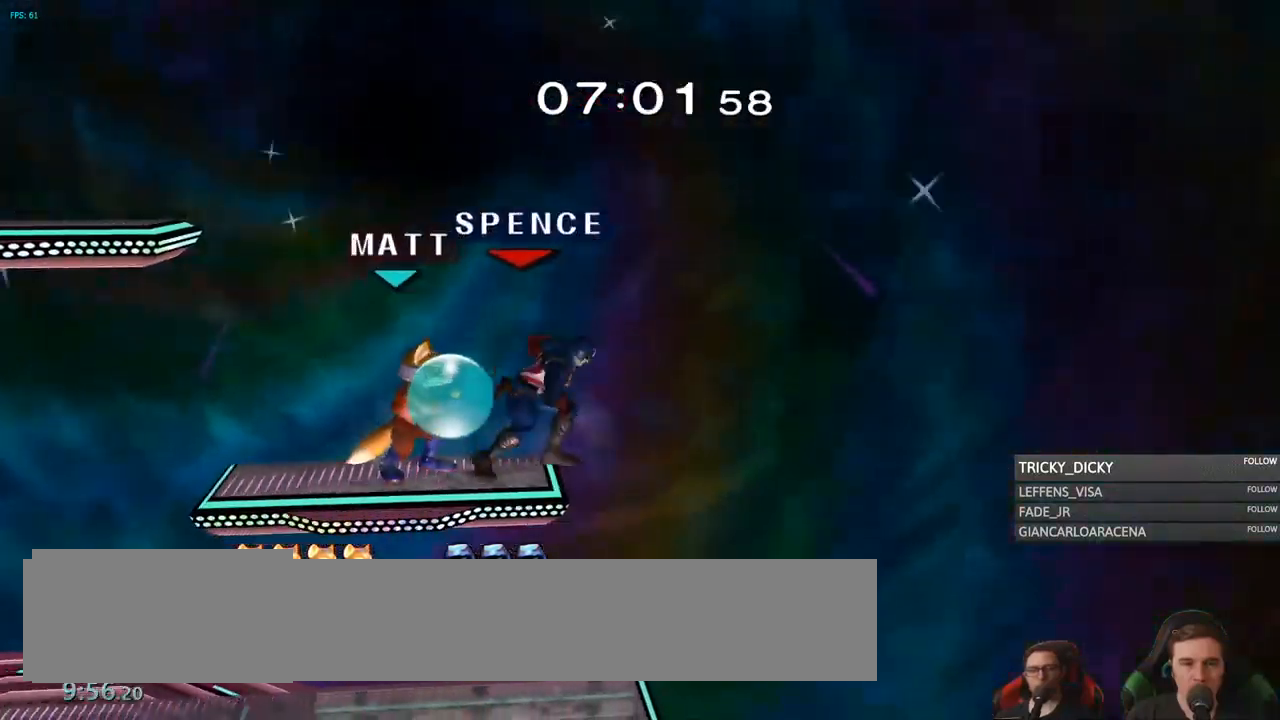
{"dt_ms": 500, "buttons": [], "left_stick": "center", "right_stick": "center", "events": [[17, "left_stick", "down-right"], [167, "left_stick", "down"], [417, "left_stick", "center"]]}
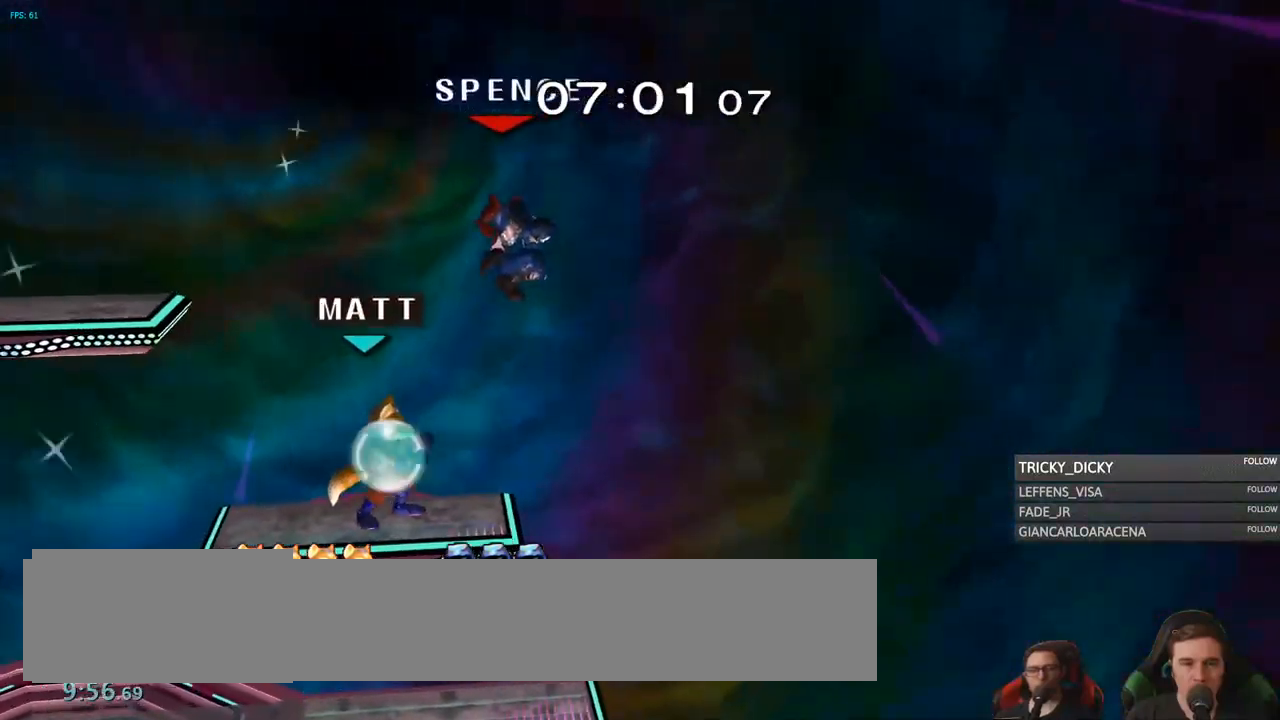
{"dt_ms": 500, "buttons": ["A"], "left_stick": "center", "right_stick": "center", "events": [[483, "A", "down"]]}
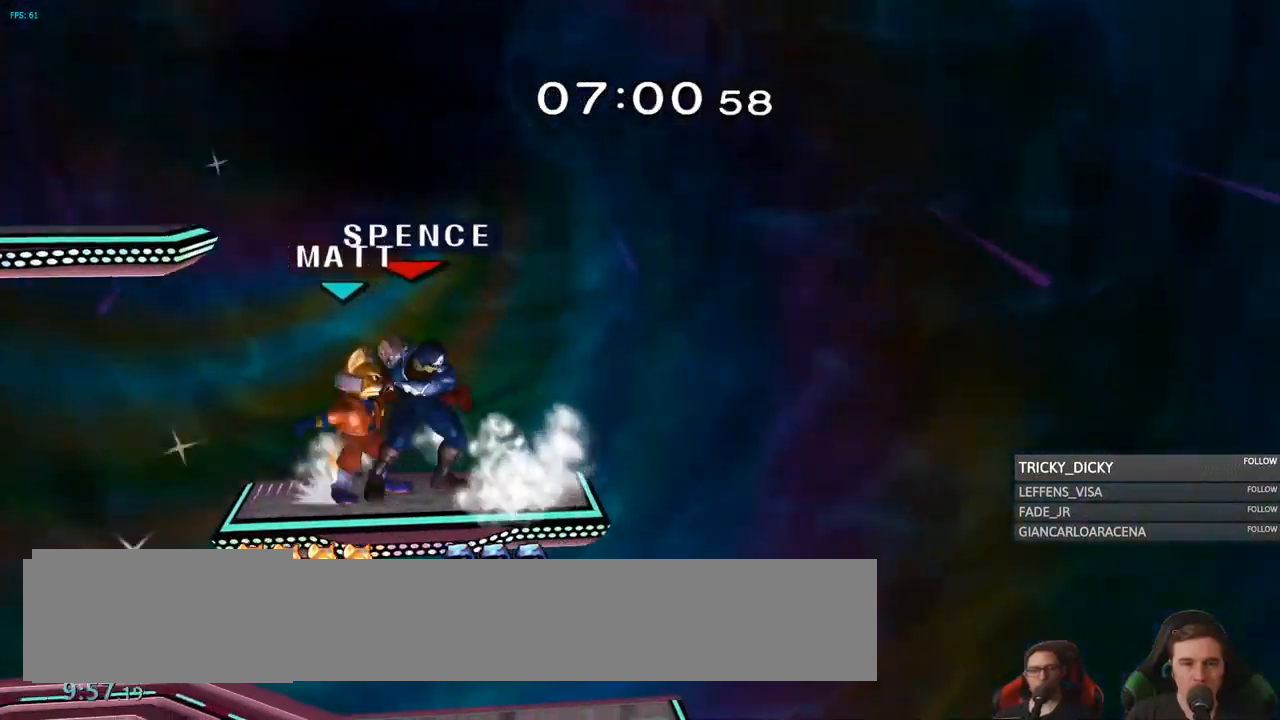
{"dt_ms": 500, "buttons": [], "left_stick": "center", "right_stick": "center", "events": [[100, "A", "up"], [100, "left_stick", "up"], [267, "left_stick", "center"]]}
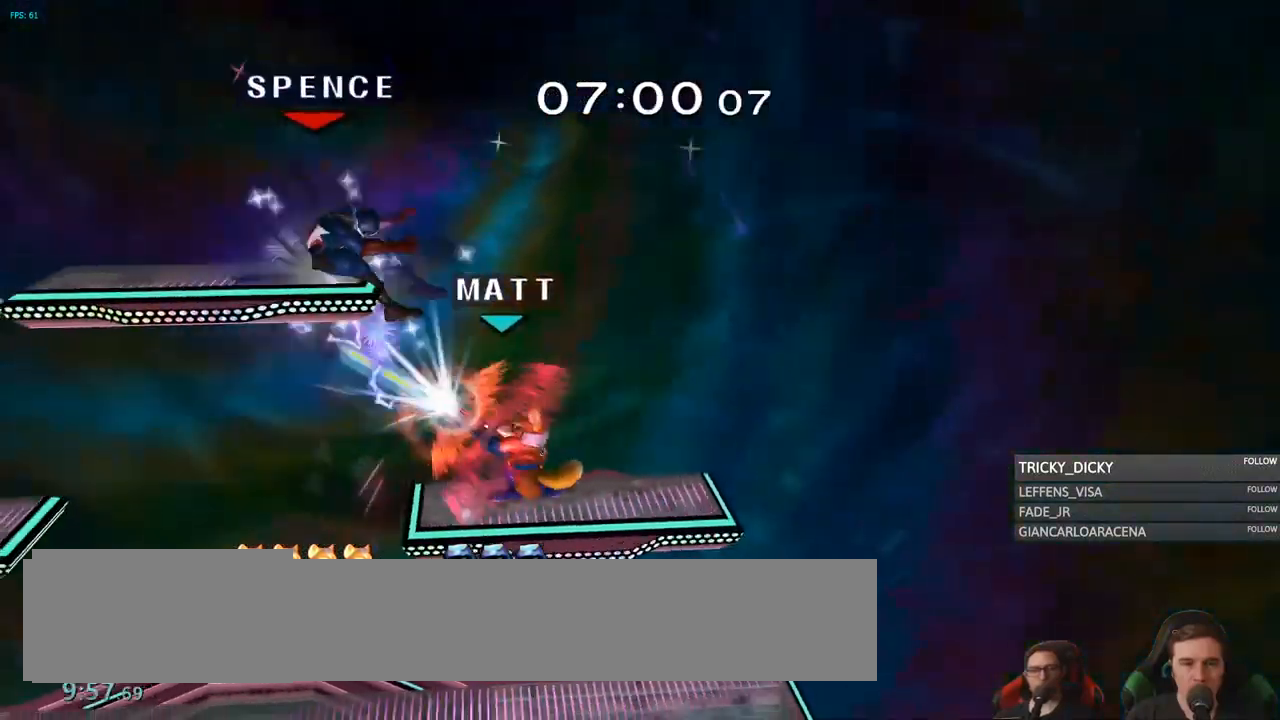
{"dt_ms": 500, "buttons": ["Y"], "left_stick": "left", "right_stick": "center", "events": [[333, "Y", "down"], [367, "left_stick", "left"]]}
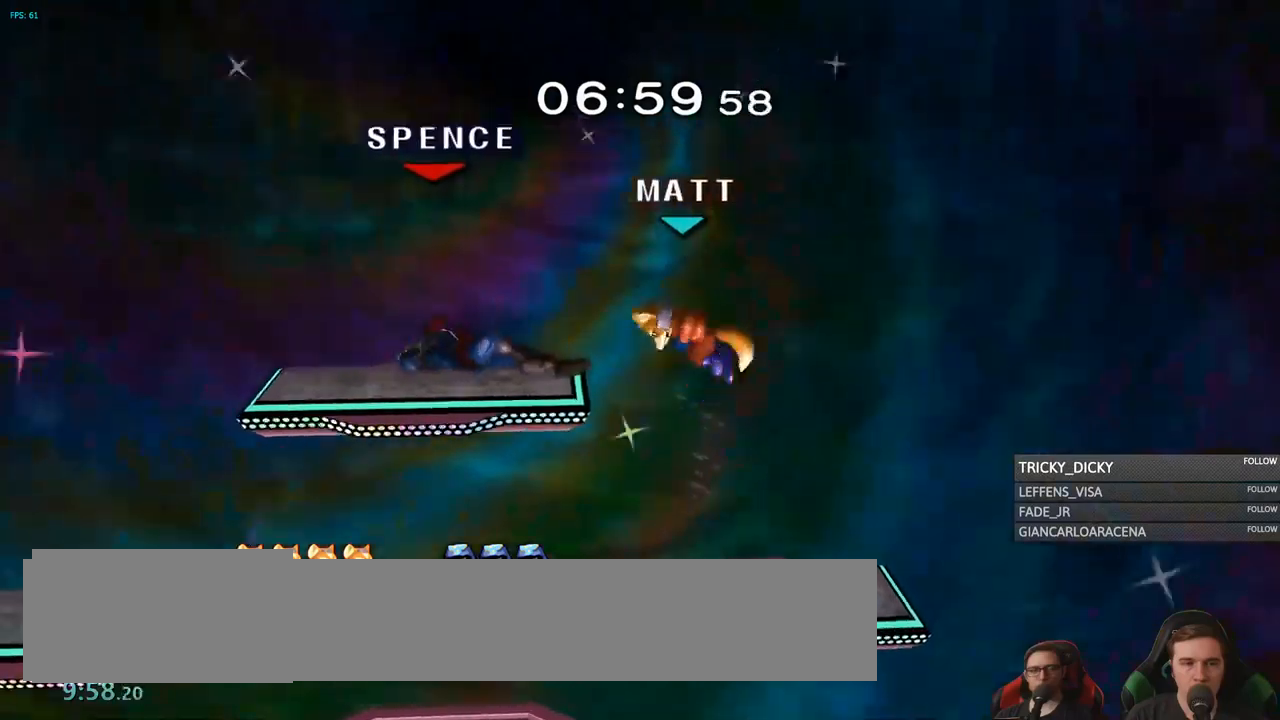
{"dt_ms": 500, "buttons": [], "left_stick": "center", "right_stick": "center"}
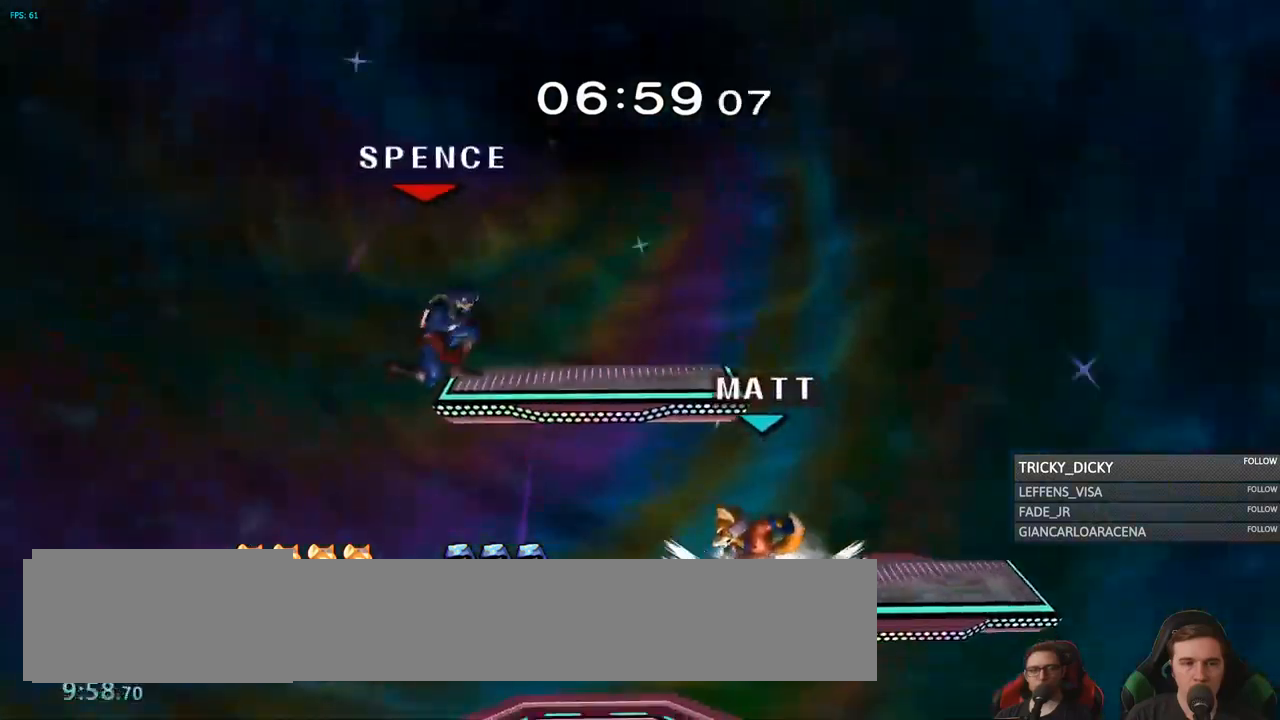
{"dt_ms": 500, "buttons": [], "left_stick": "center", "right_stick": "center", "events": [[134, "left_stick", "left"], [234, "Y", "down"], [267, "Y", "up"], [267, "left_stick", "center"], [384, "B", "down"], [467, "B", "up"]]}
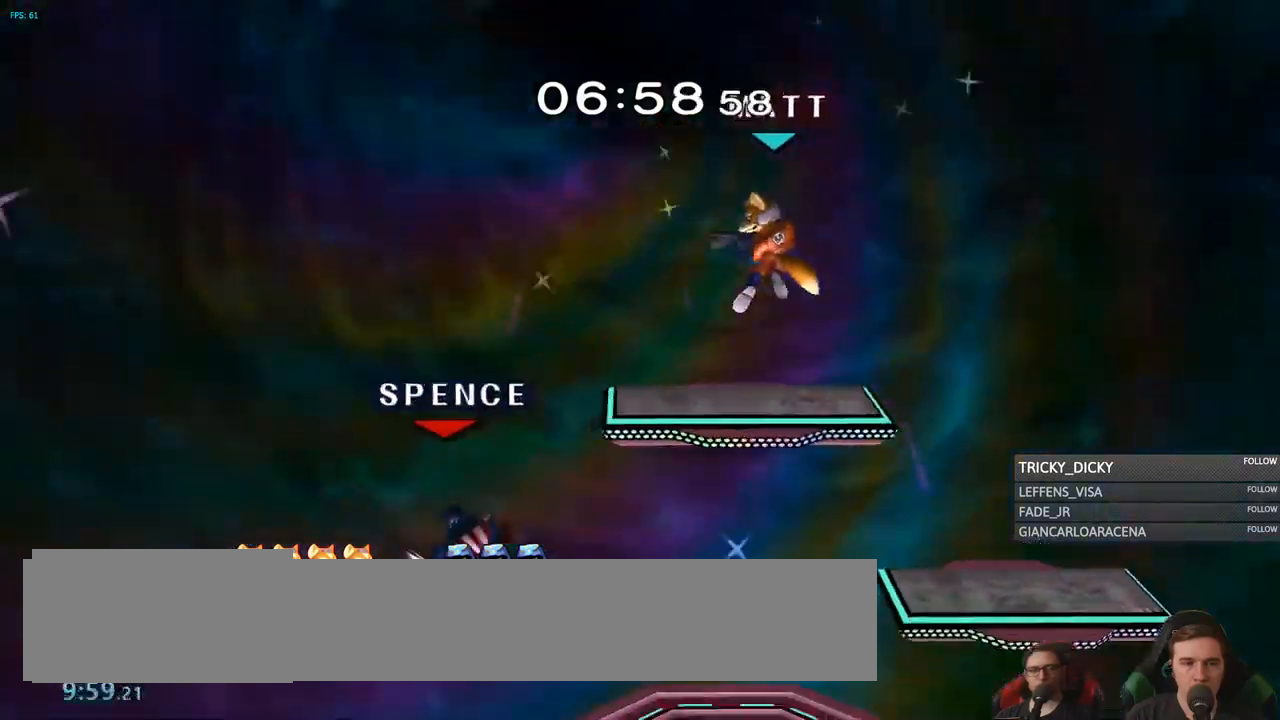
{"dt_ms": 500, "buttons": [], "left_stick": "left", "right_stick": "right", "events": [[84, "left_stick", "right"], [167, "left_stick", "center"], [317, "left_stick", "left"], [484, "right_stick", "right"]]}
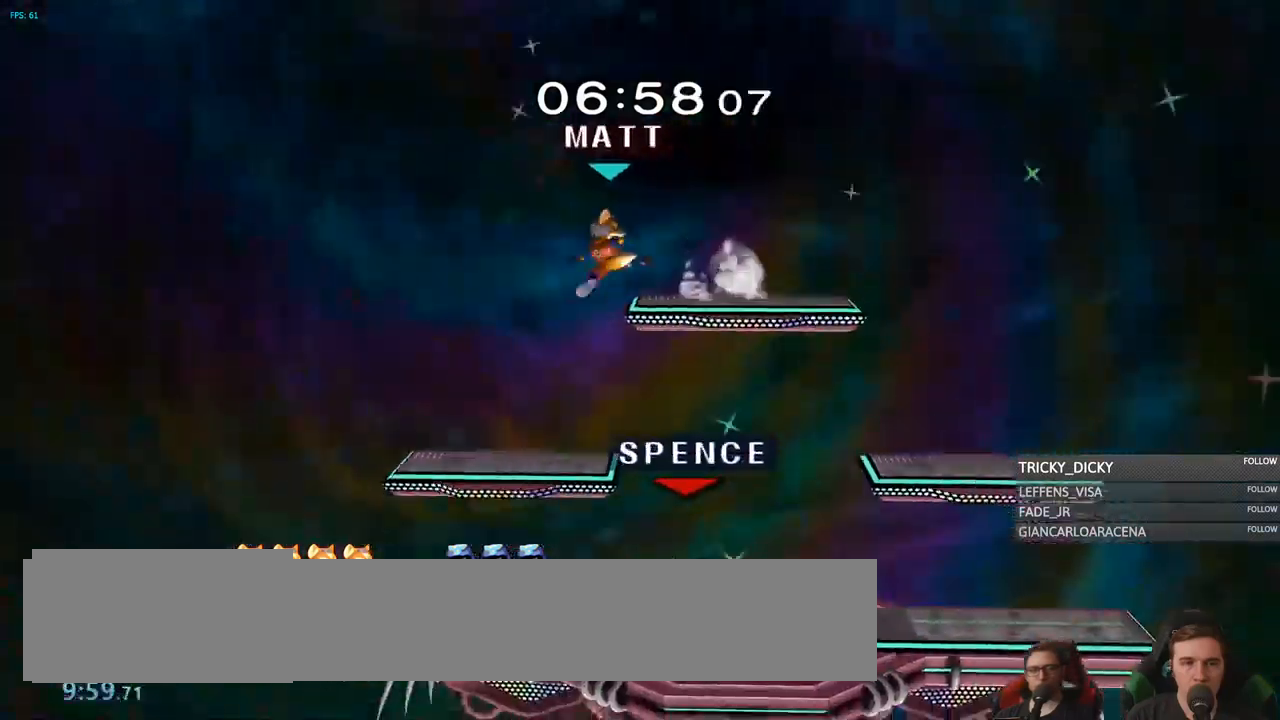
{"dt_ms": 500, "buttons": [], "left_stick": "center", "right_stick": "center", "events": [[67, "left_stick", "down"], [200, "right_stick", "center"], [284, "left_stick", "center"]]}
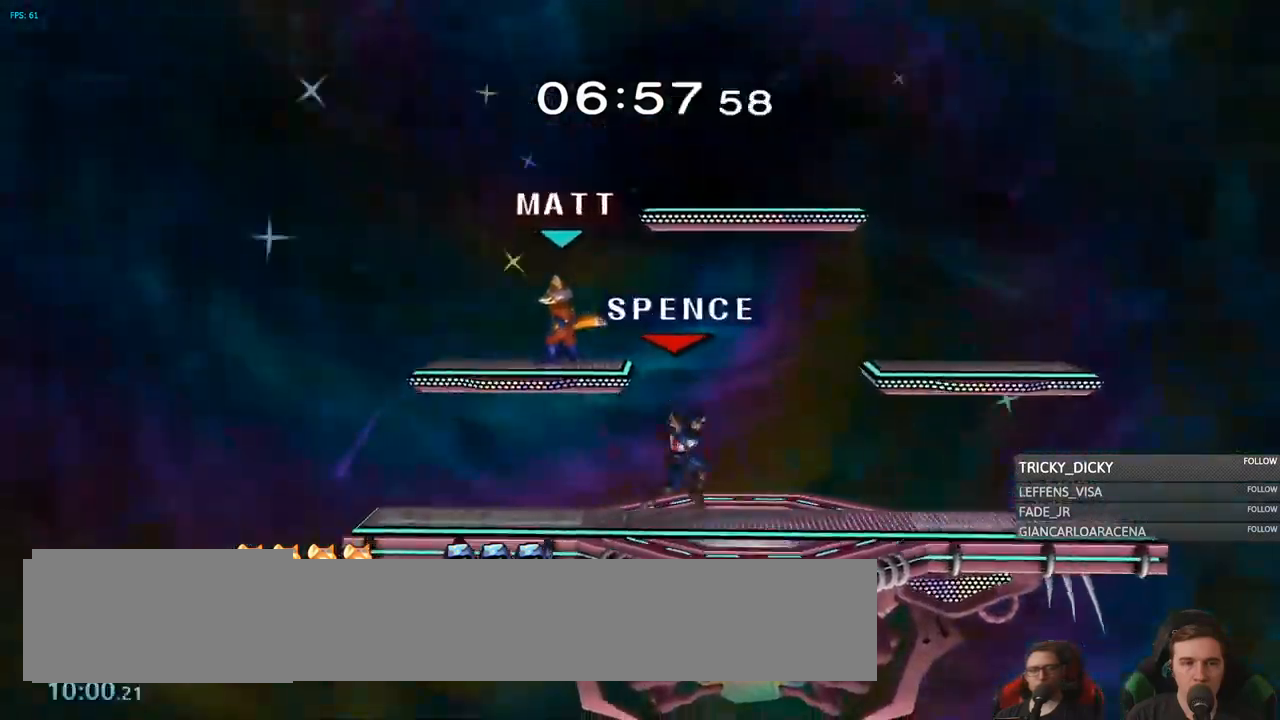
{"dt_ms": 500, "buttons": [], "left_stick": "down", "right_stick": "center", "events": [[34, "left_stick", "left"], [184, "left_stick", "right"], [384, "left_stick", "down"]]}
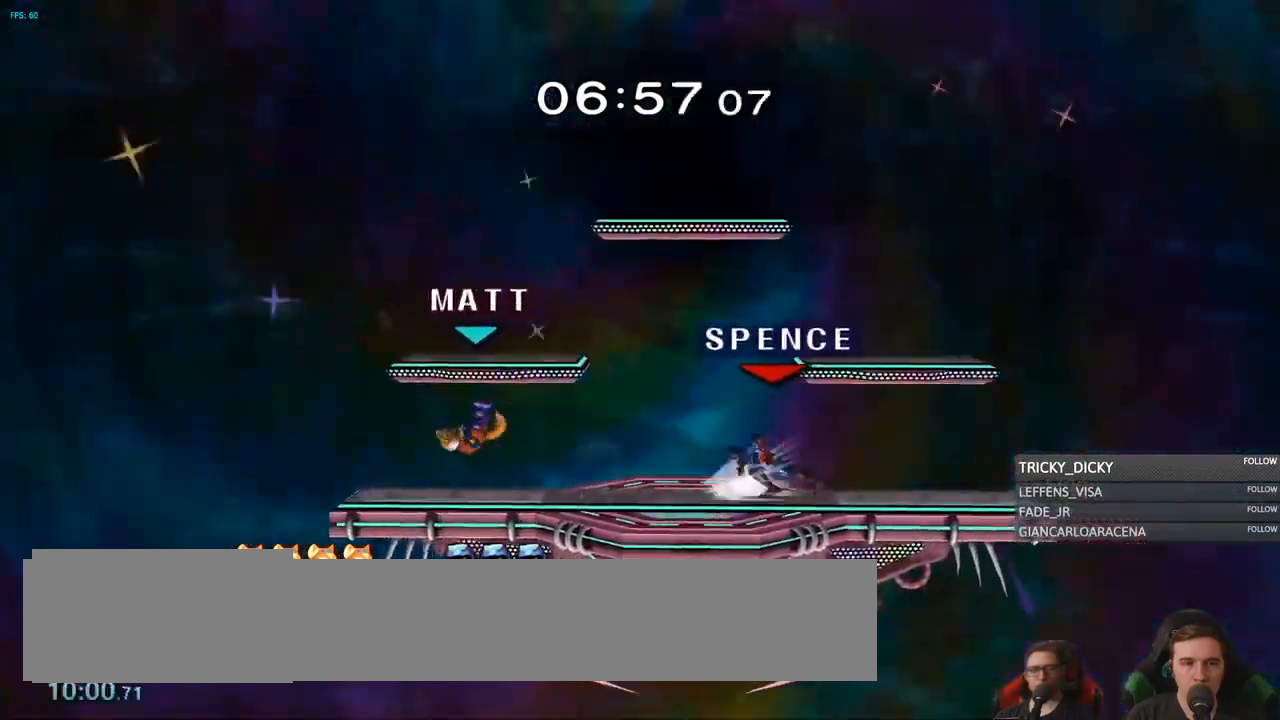
{"dt_ms": 500, "buttons": [], "left_stick": "center", "right_stick": "center", "events": [[84, "left_stick", "center"], [267, "Y", "down"], [284, "left_stick", "down-left"], [300, "Y", "up"], [467, "left_stick", "center"]]}
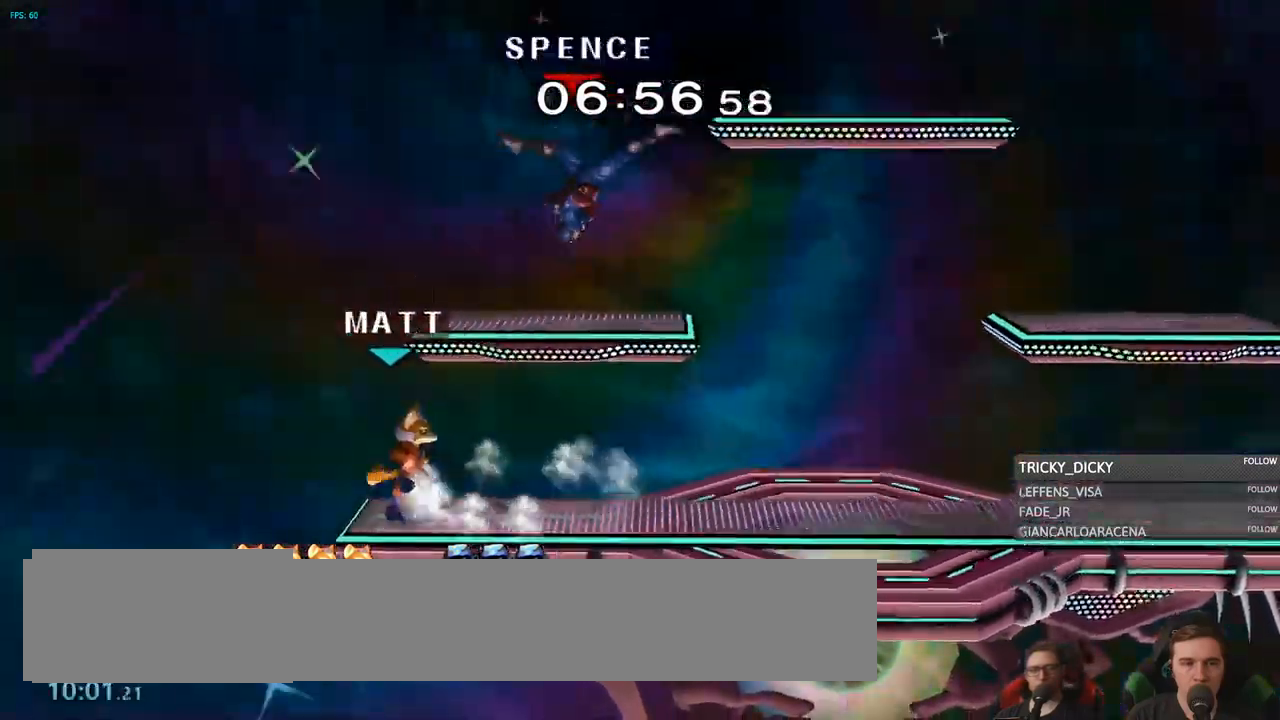
{"dt_ms": 500, "buttons": ["A"], "left_stick": "left", "right_stick": "center", "events": [[200, "left_stick", "right"], [300, "Y", "down"], [367, "left_stick", "down-left"], [434, "Y", "up"], [467, "left_stick", "left"], [500, "A", "down"]]}
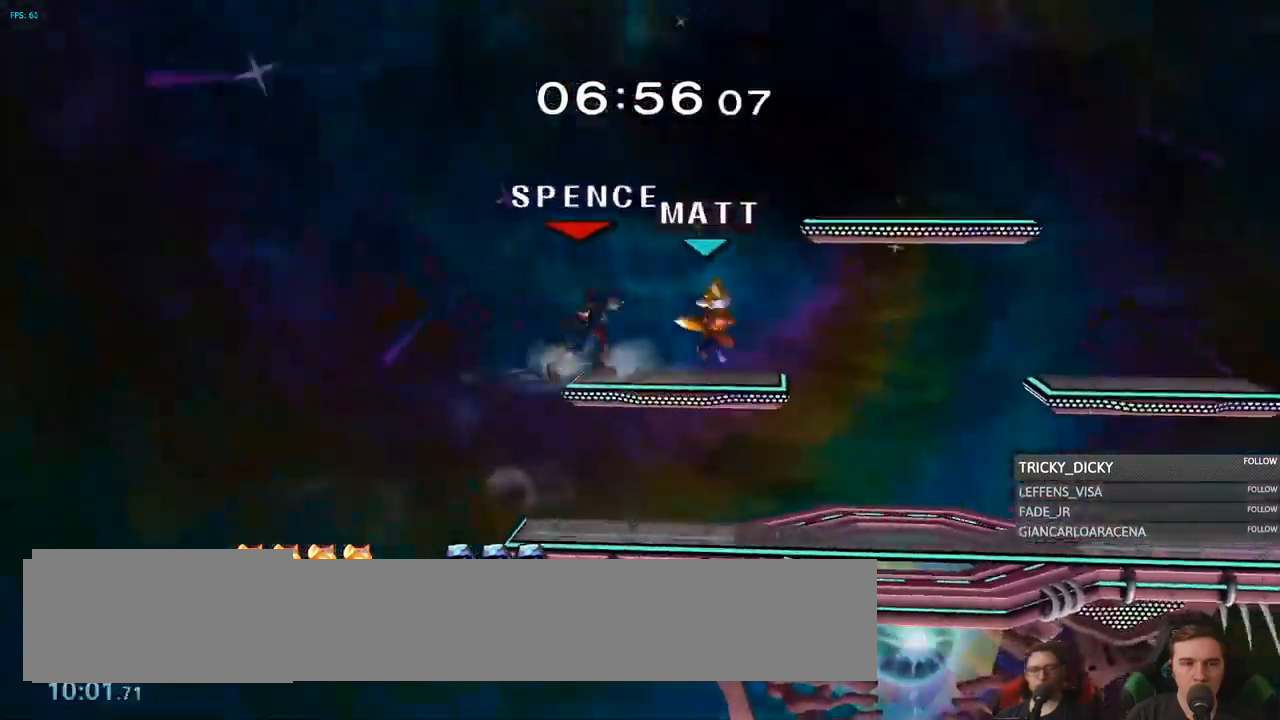
{"dt_ms": 500, "buttons": [], "left_stick": "center", "right_stick": "center", "events": [[134, "A", "up"], [317, "left_stick", "down"], [384, "left_stick", "center"]]}
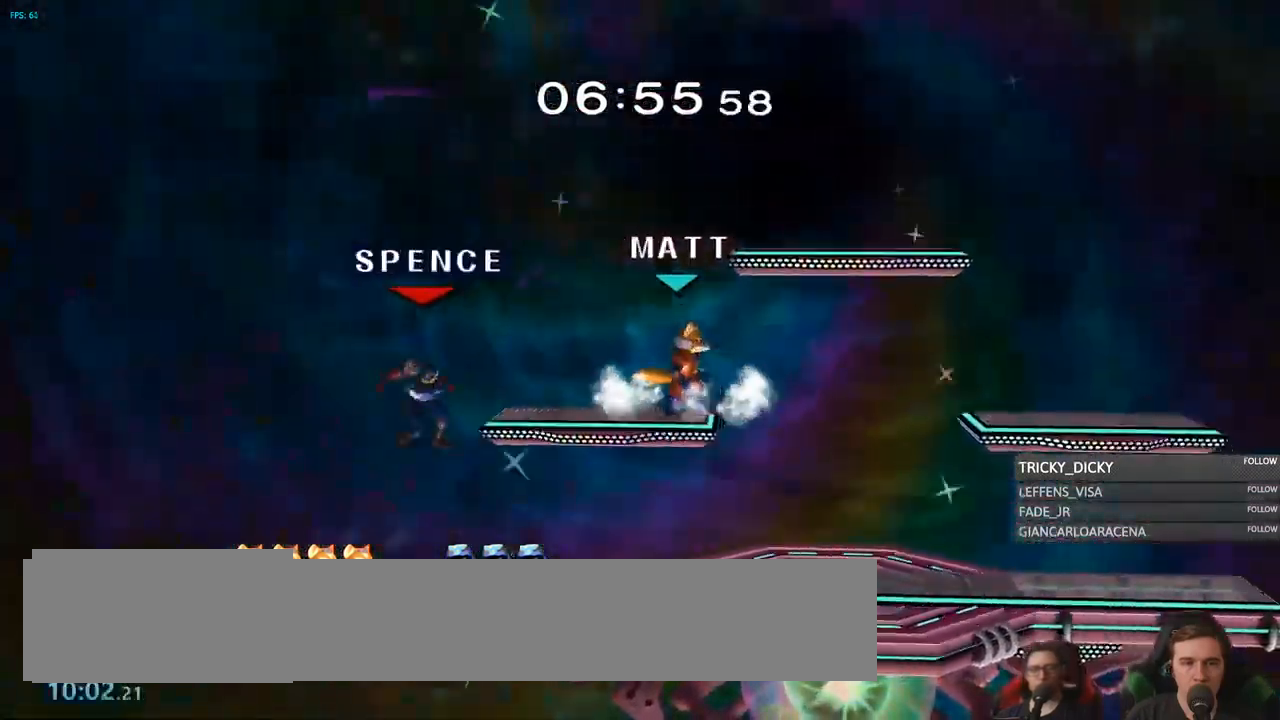
{"dt_ms": 500, "buttons": [], "left_stick": "center", "right_stick": "center", "events": [[167, "left_stick", "right"], [334, "left_stick", "center"]]}
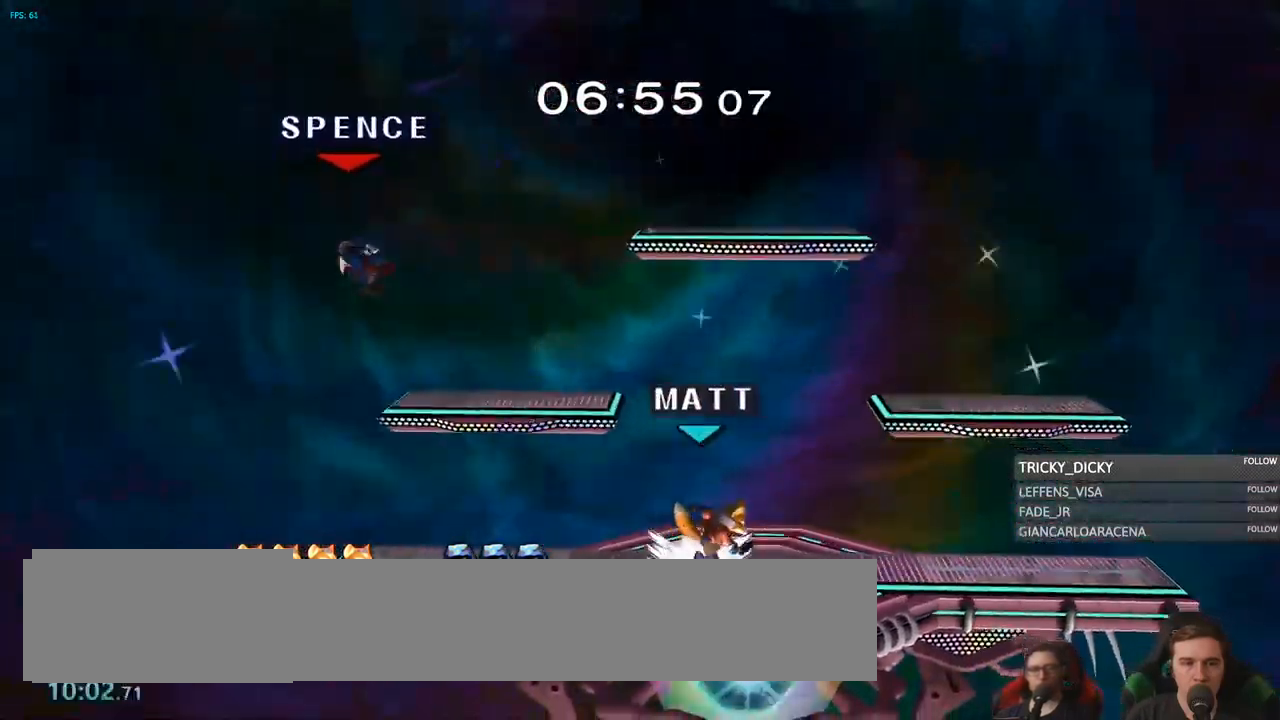
{"dt_ms": 516, "buttons": [], "left_stick": "center", "right_stick": "center", "events": [[150, "left_stick", "right"], [234, "Y", "down"], [267, "Y", "up"], [267, "left_stick", "center"], [450, "B", "down"], [516, "B", "up"]]}
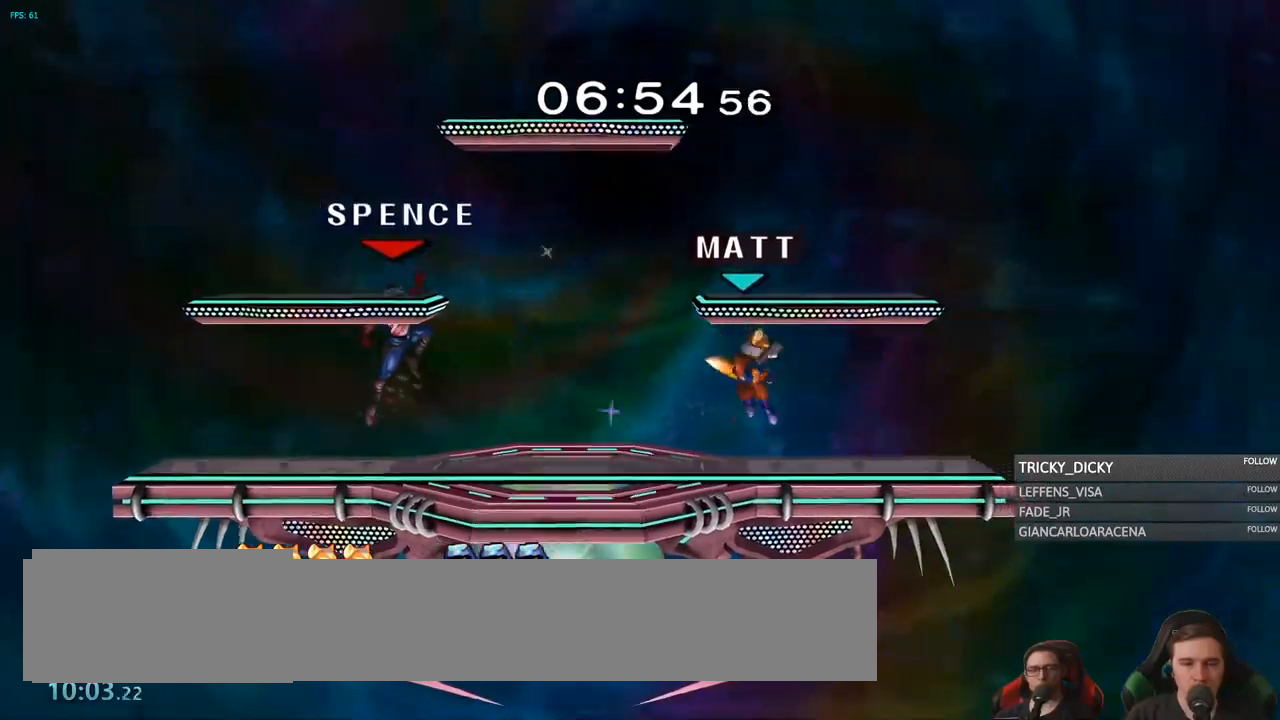
{"dt_ms": 500, "buttons": ["A"], "left_stick": "left", "right_stick": "center", "events": [[67, "left_stick", "left"], [150, "left_stick", "center"], [350, "left_stick", "right"], [400, "left_stick", "left"], [500, "A", "down"]]}
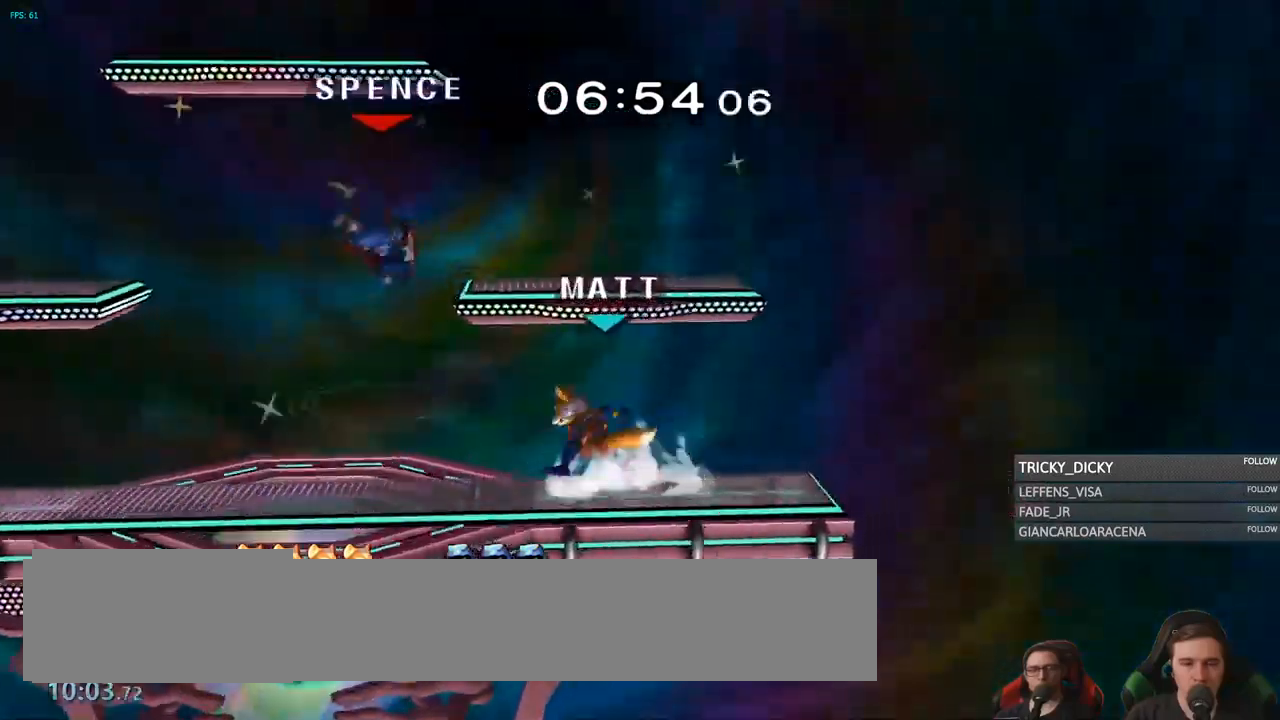
{"dt_ms": 500, "buttons": [], "left_stick": "center", "right_stick": "center"}
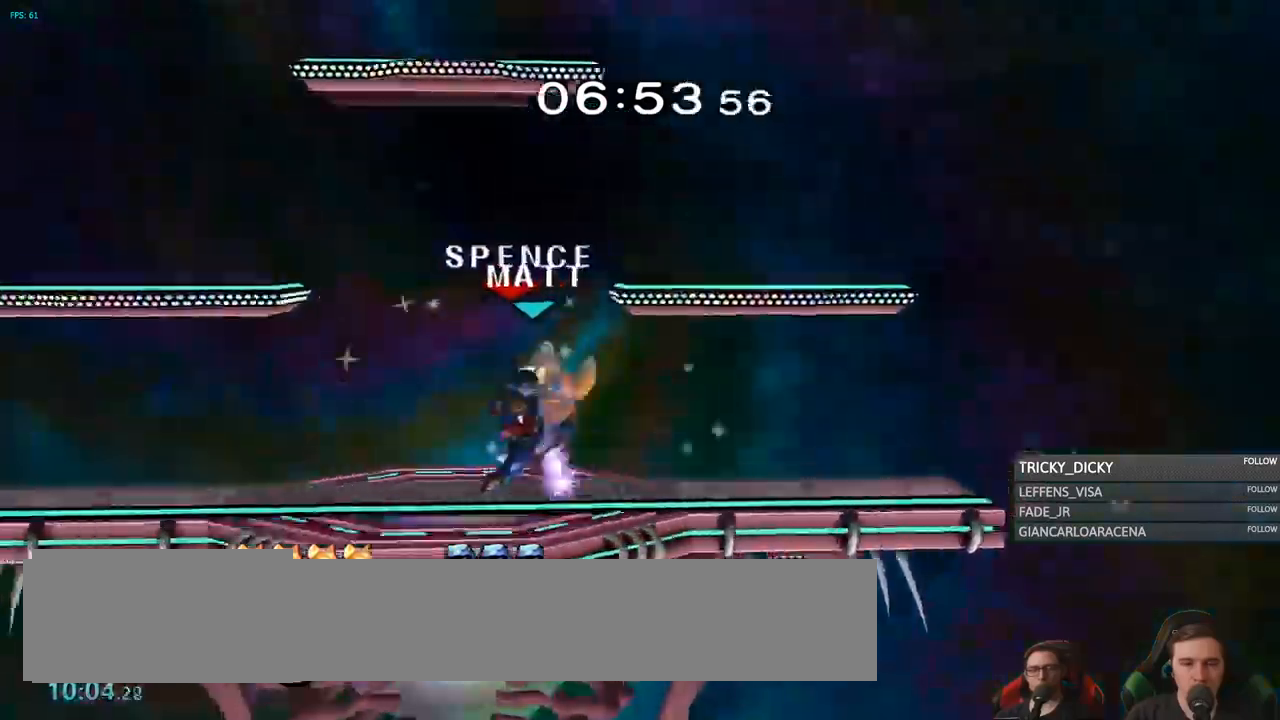
{"dt_ms": 500, "buttons": ["Y"], "left_stick": "left", "right_stick": "center", "events": [[167, "left_stick", "left"], [467, "Y", "down"]]}
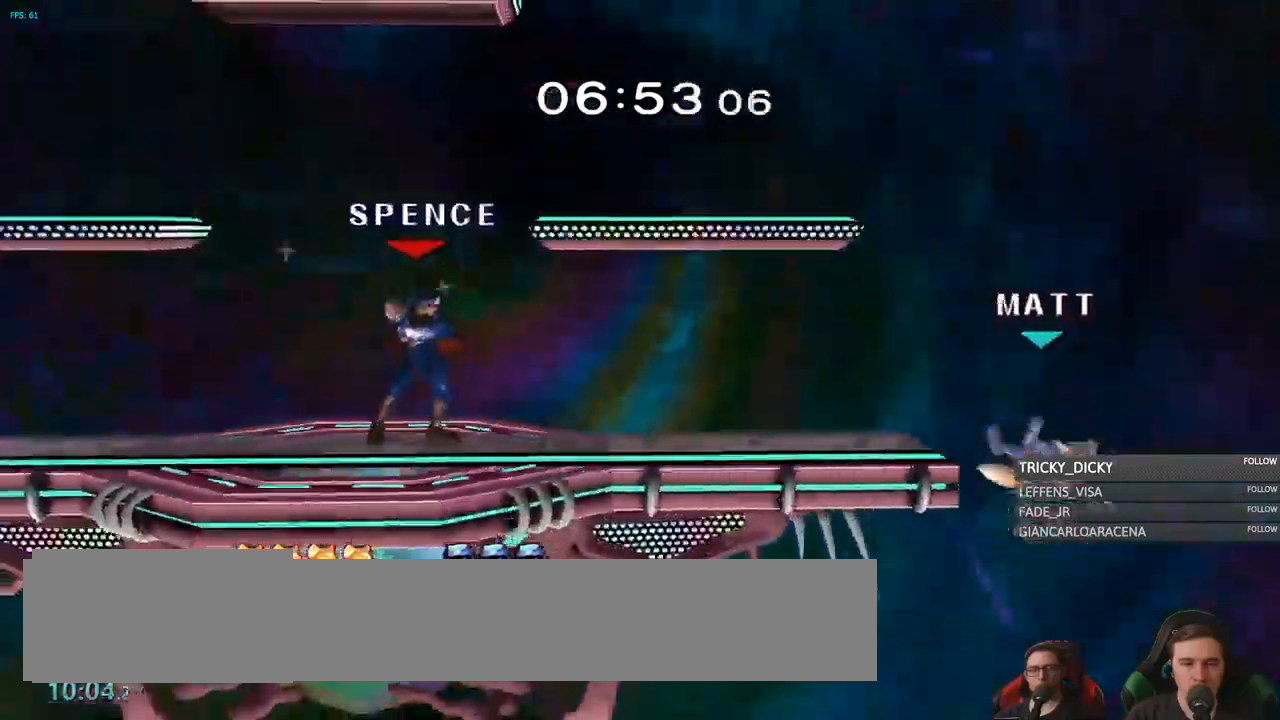
{"dt_ms": 1000, "buttons": [], "left_stick": "up-left", "right_stick": "center"}
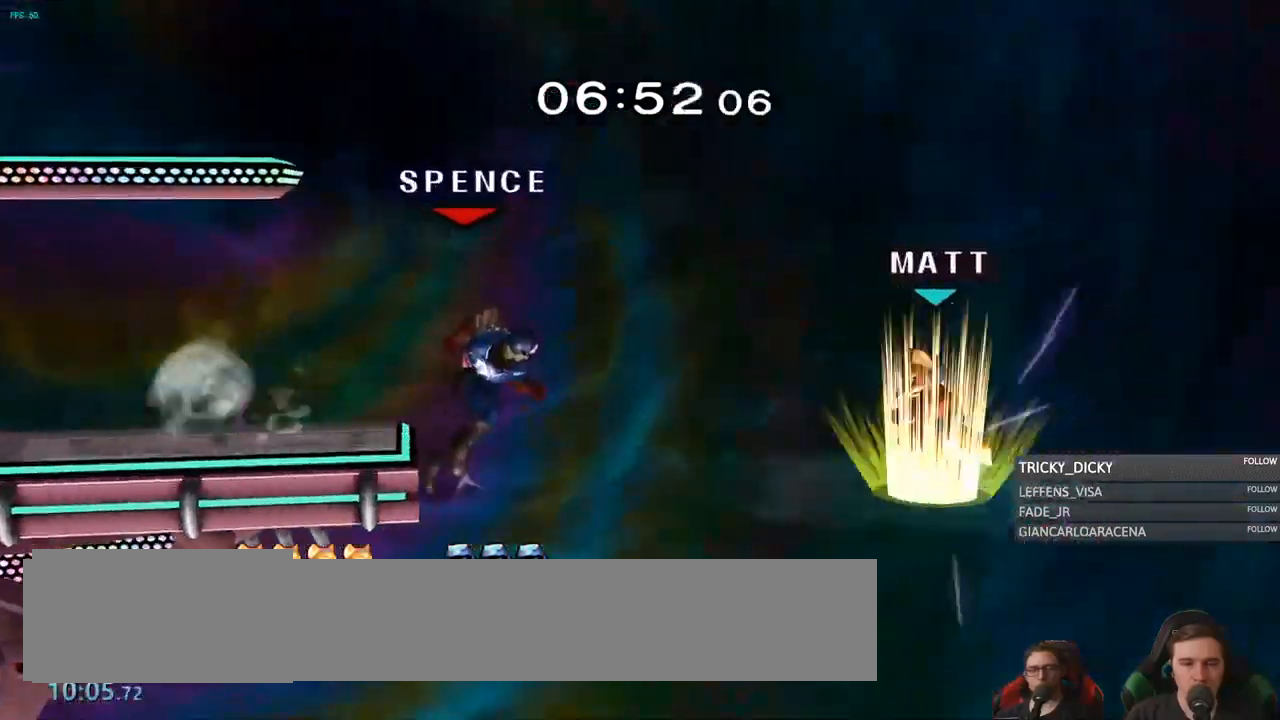
{"dt_ms": 500, "buttons": [], "left_stick": "up-left", "right_stick": "center", "events": []}
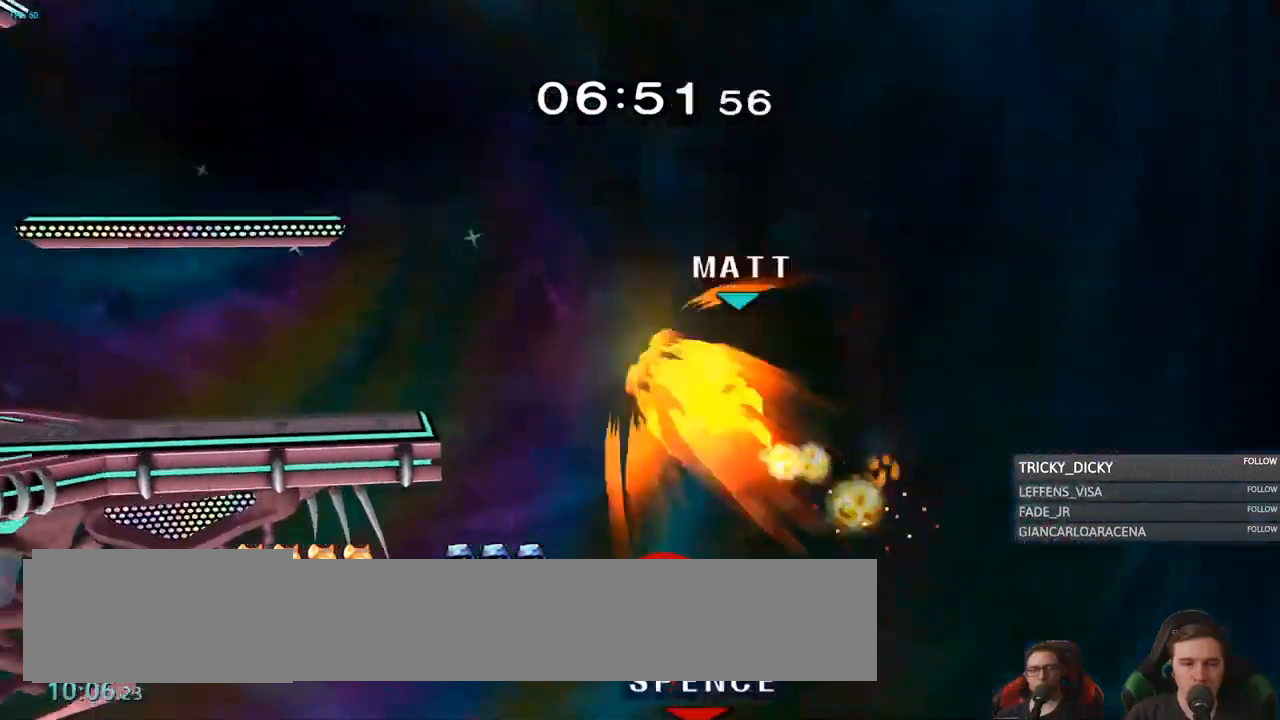
{"dt_ms": 500, "buttons": [], "left_stick": "center", "right_stick": "center"}
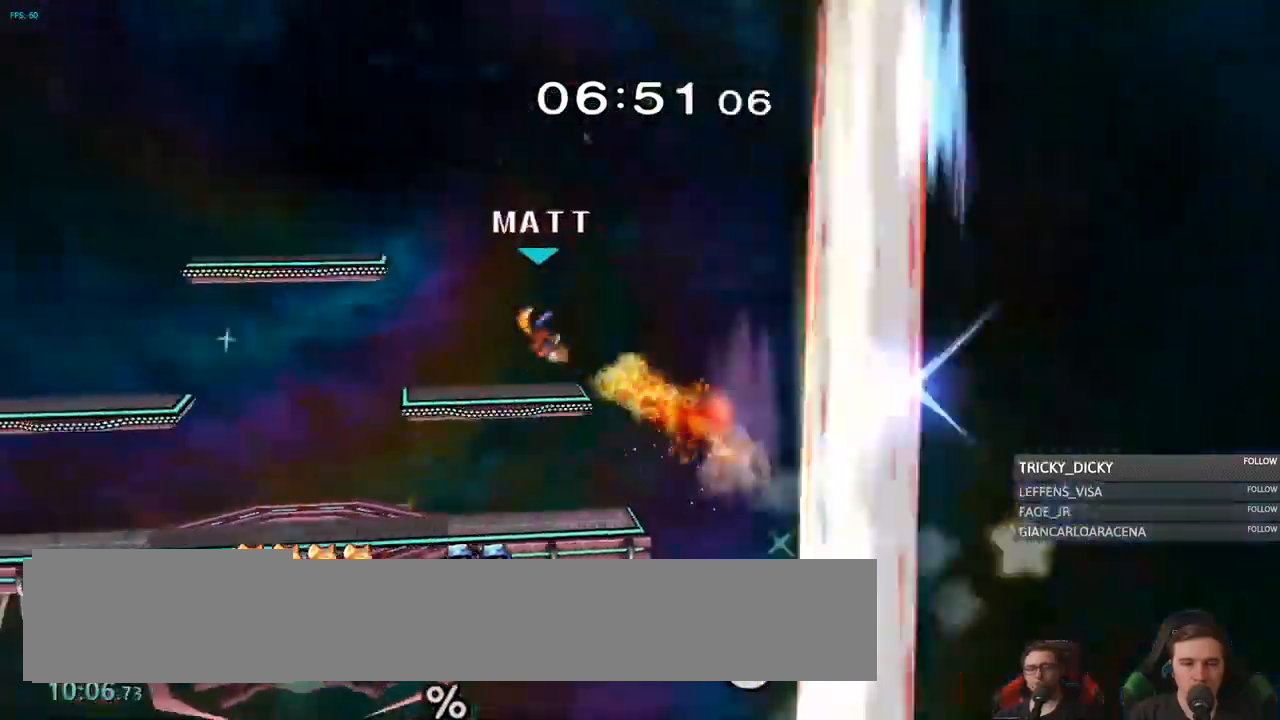
{"dt_ms": 500, "buttons": [], "left_stick": "left", "right_stick": "center", "events": [[384, "left_stick", "left"]]}
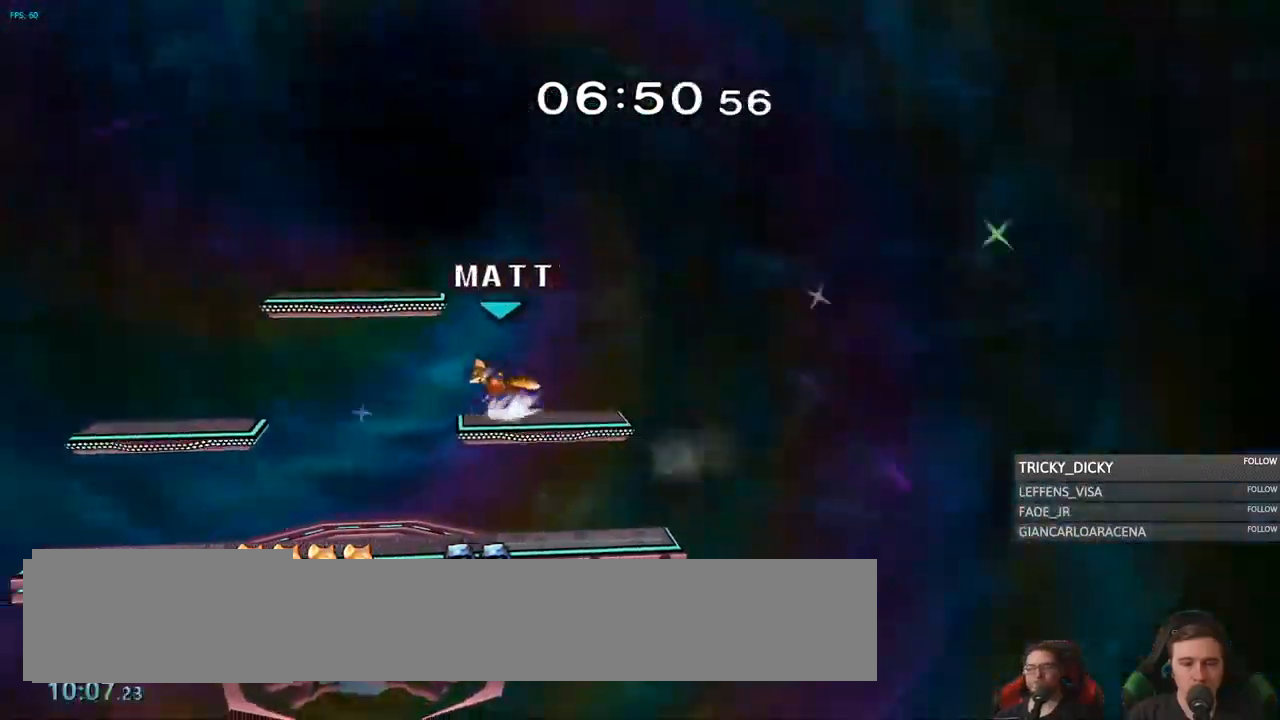
{"dt_ms": 500, "buttons": [], "left_stick": "center", "right_stick": "center", "events": [[167, "right_stick", "up"], [250, "left_stick", "down-left"], [317, "right_stick", "center"], [450, "left_stick", "center"]]}